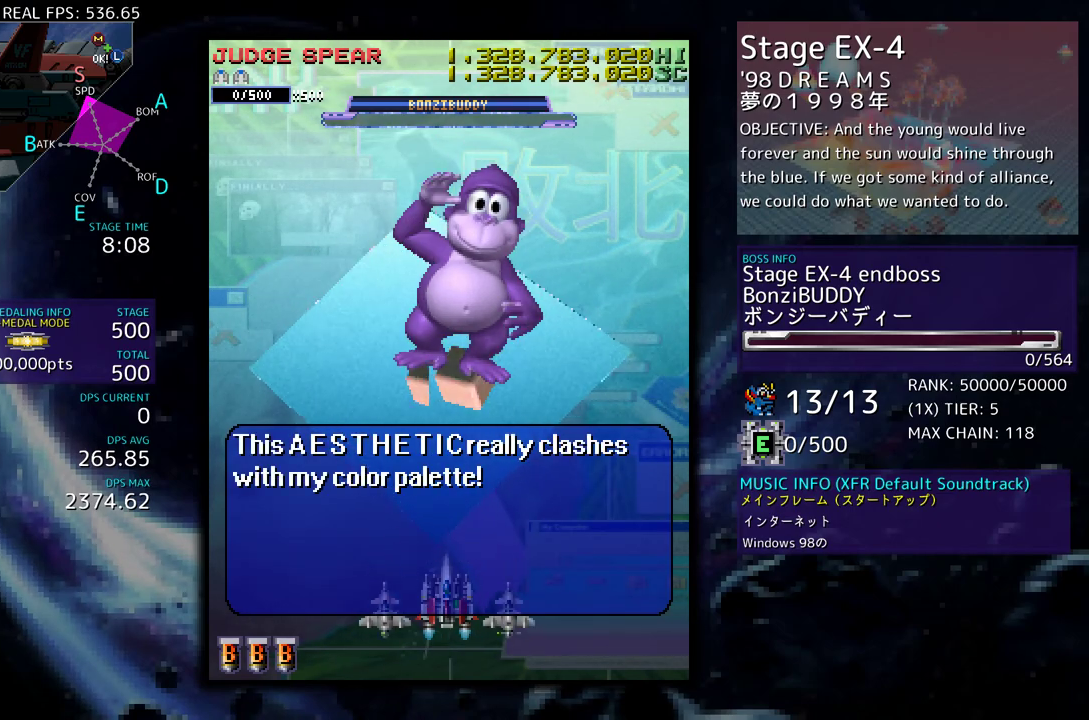
Gameplay with a controller (arcade stick); each line is a JSON object with the inputs held at the frame after it. "events" lists button and stick changes between this image and that frame as [ms after this image, input, new state], when the widget could be followed in between. Not read: L3 R3 other_buttons.
{"buttons": [], "events": [[100, "DPAD_LEFT", "down"], [383, "DPAD_LEFT", "up"]]}
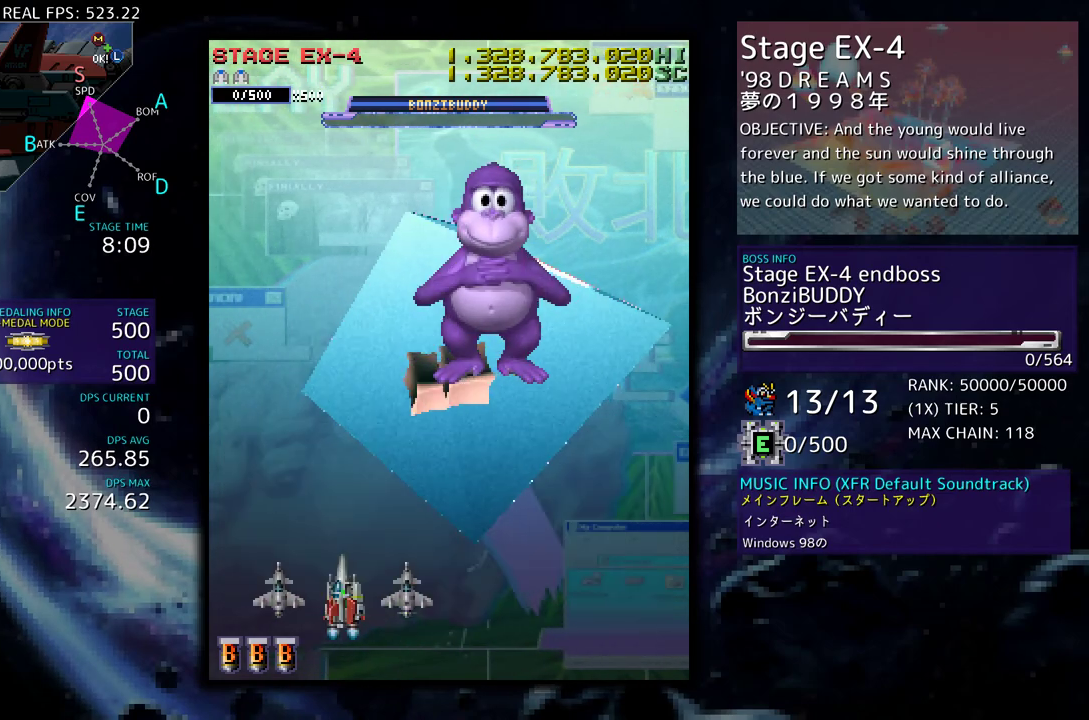
{"buttons": [], "events": [[17, "DPAD_UP", "down"], [150, "DPAD_UP", "up"], [300, "DPAD_DOWN", "down"], [500, "DPAD_DOWN", "up"]]}
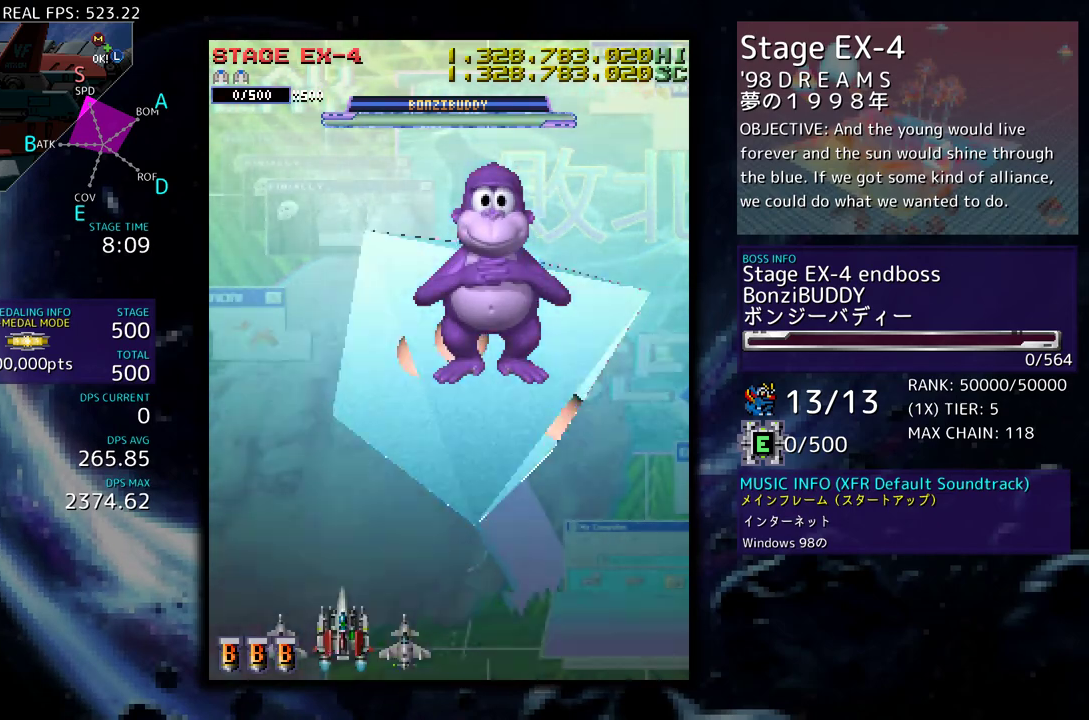
{"buttons": ["DPAD_DOWN"], "events": [[150, "DPAD_UP", "down"], [267, "DPAD_UP", "up"], [450, "DPAD_DOWN", "down"]]}
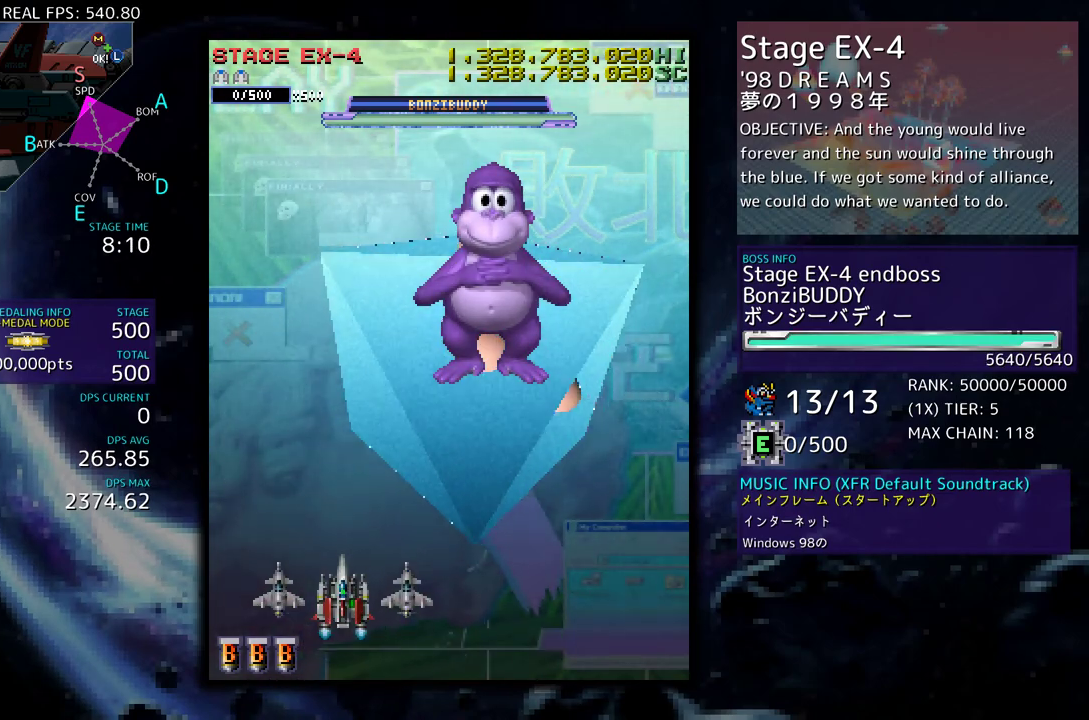
{"buttons": [], "events": [[33, "DPAD_DOWN", "up"]]}
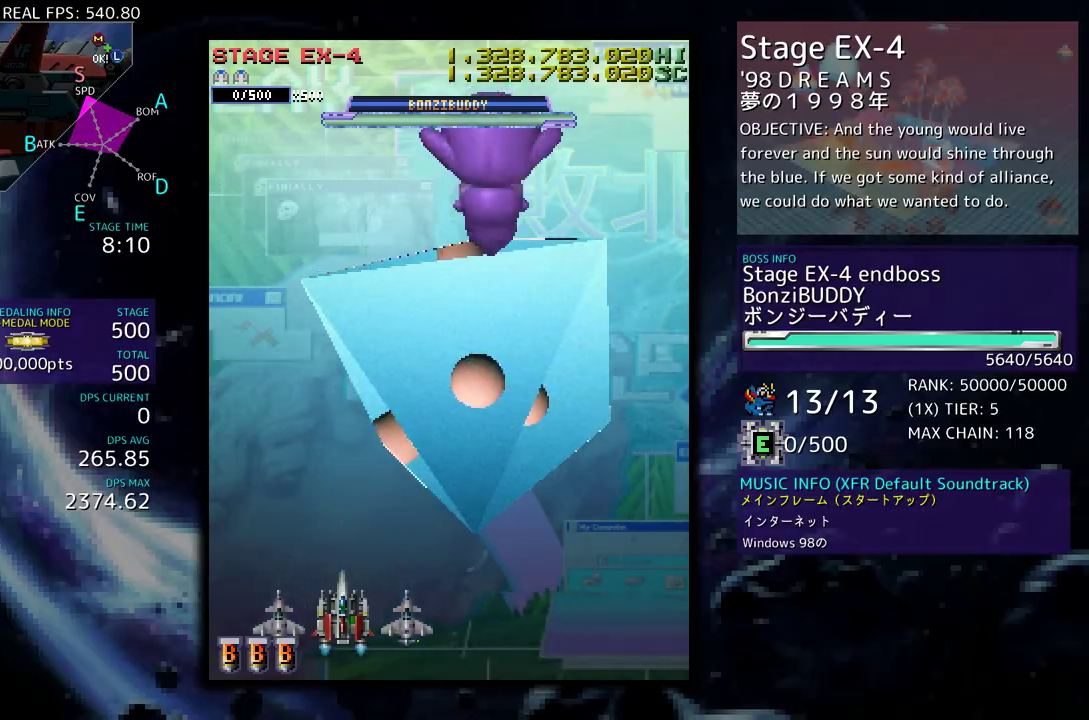
{"buttons": ["DPAD_DOWN", "DPAD_RIGHT"], "events": [[183, "DPAD_RIGHT", "down"], [217, "DPAD_DOWN", "down"], [250, "DPAD_DOWN", "up"], [267, "DPAD_RIGHT", "up"], [383, "DPAD_RIGHT", "down"], [400, "DPAD_DOWN", "down"]]}
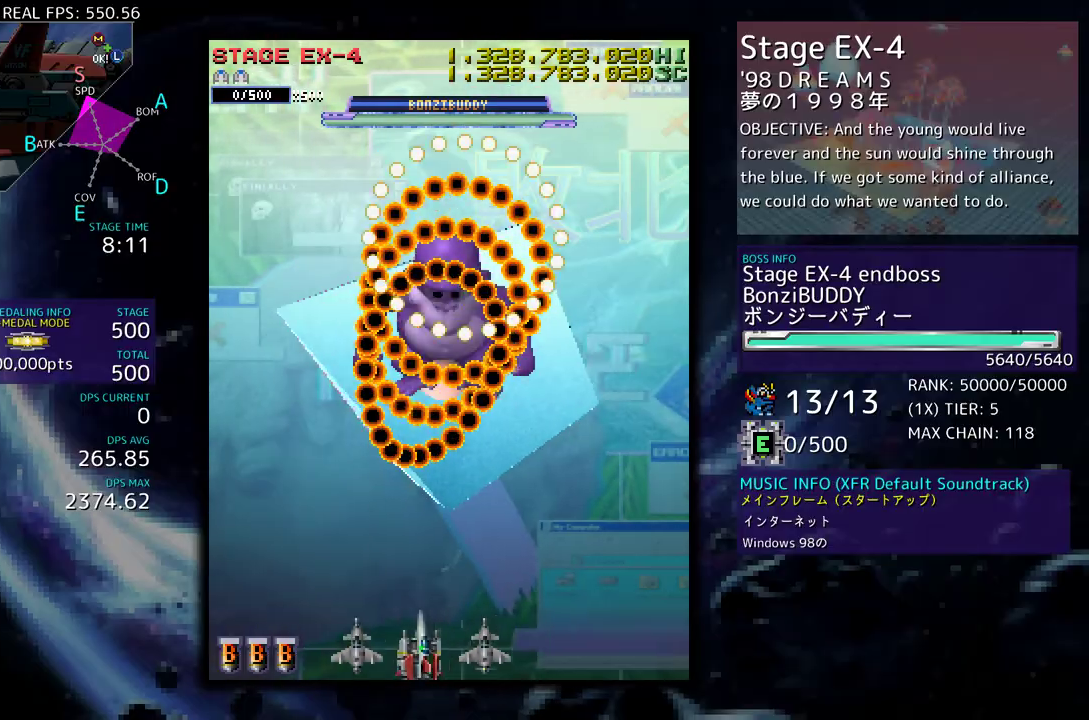
{"buttons": [], "events": [[183, "DPAD_DOWN", "up"], [217, "DPAD_RIGHT", "up"]]}
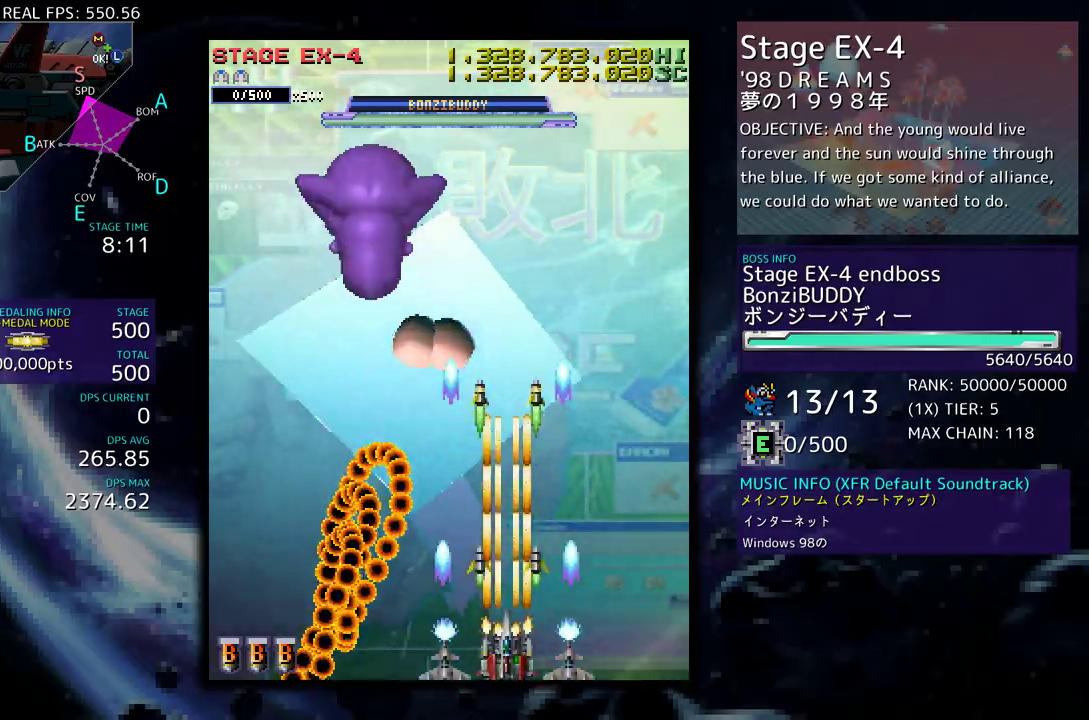
{"buttons": ["DPAD_DOWN", "DPAD_LEFT"], "events": [[300, "DPAD_LEFT", "down"], [300, "DPAD_UP", "down"], [400, "DPAD_UP", "up"], [433, "DPAD_LEFT", "up"], [500, "DPAD_DOWN", "down"], [500, "DPAD_LEFT", "down"]]}
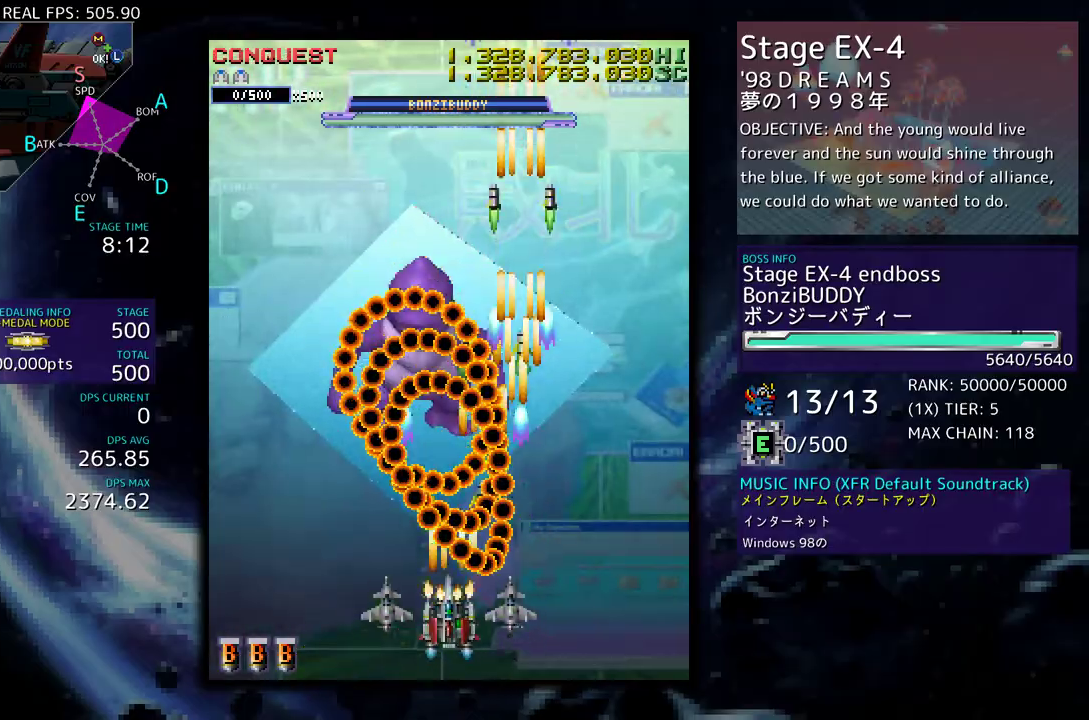
{"buttons": [], "events": [[100, "DPAD_DOWN", "up"], [100, "DPAD_LEFT", "up"], [167, "DPAD_LEFT", "down"], [267, "DPAD_LEFT", "up"]]}
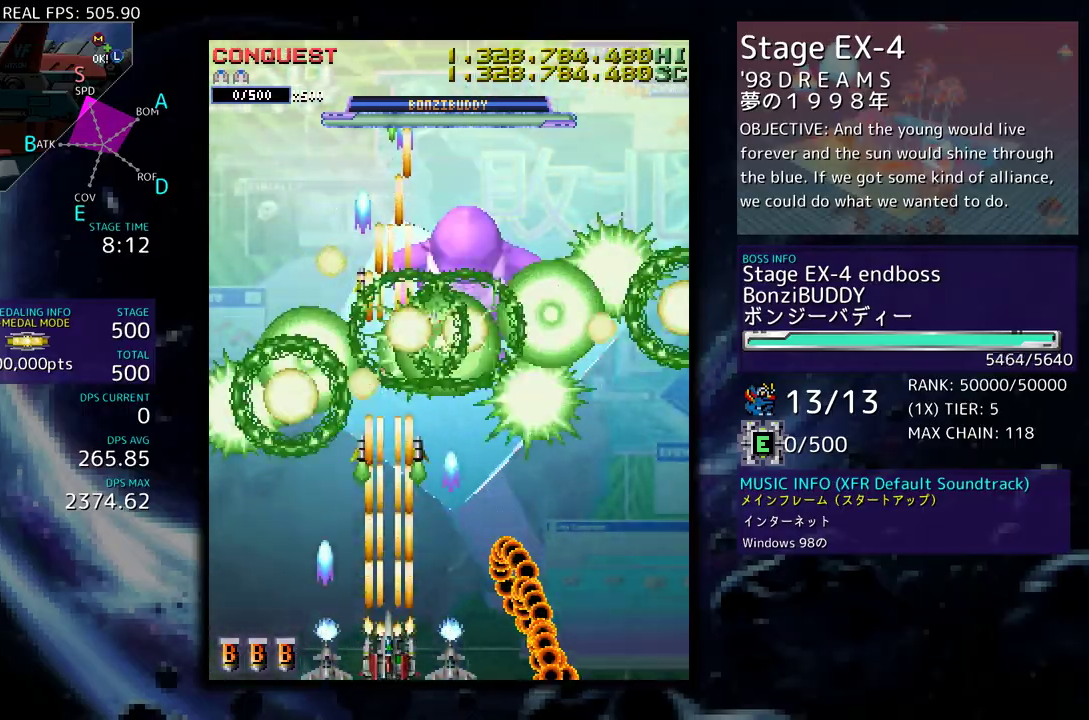
{"buttons": ["DPAD_DOWN", "DPAD_RIGHT"], "events": [[200, "DPAD_RIGHT", "down"], [300, "DPAD_RIGHT", "up"], [367, "DPAD_RIGHT", "down"], [400, "DPAD_DOWN", "down"]]}
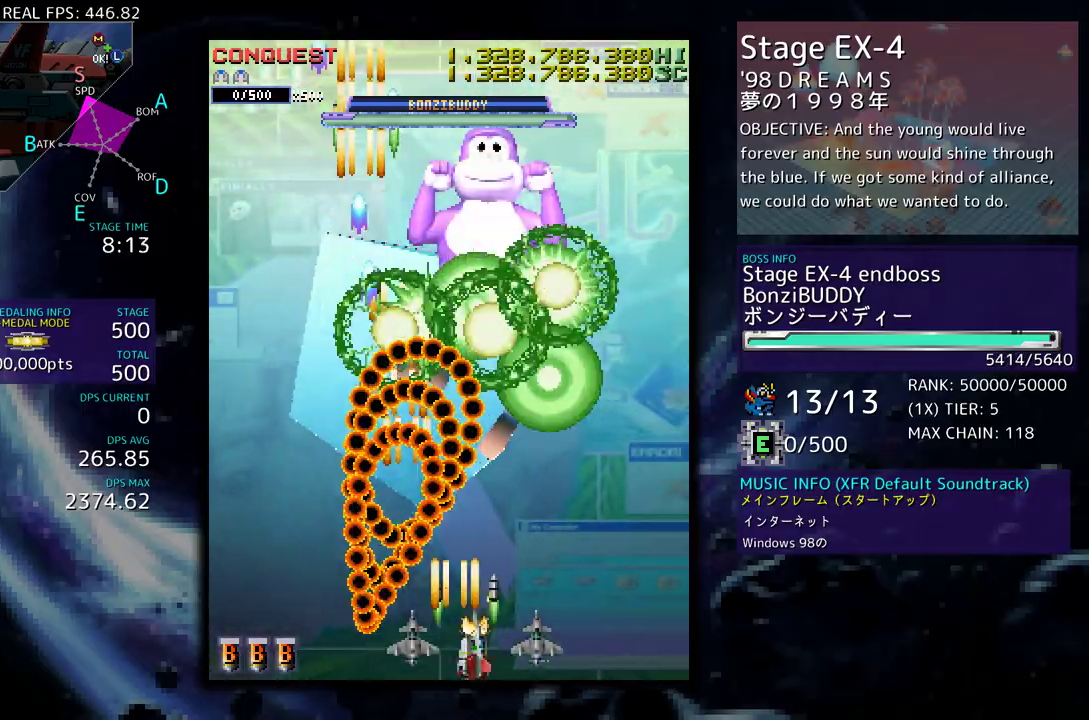
{"buttons": [], "events": [[83, "DPAD_DOWN", "up"], [100, "DPAD_RIGHT", "up"], [283, "DPAD_RIGHT", "down"], [350, "DPAD_RIGHT", "up"]]}
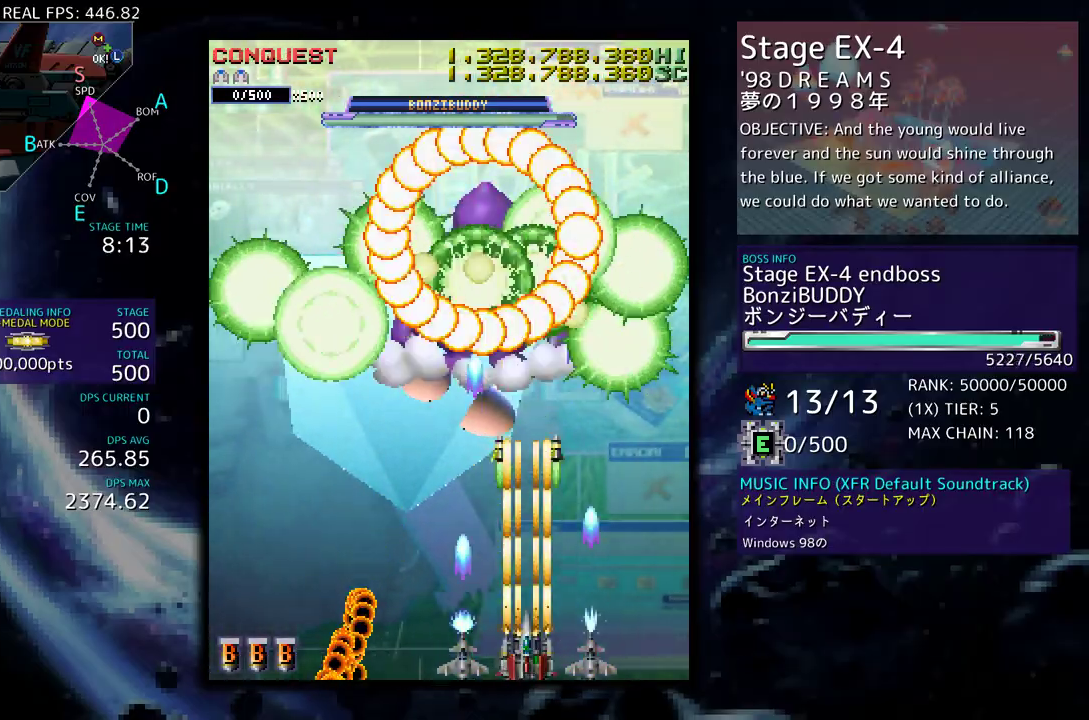
{"buttons": ["DPAD_LEFT"], "events": [[133, "DPAD_LEFT", "down"], [317, "DPAD_LEFT", "up"], [450, "DPAD_LEFT", "down"]]}
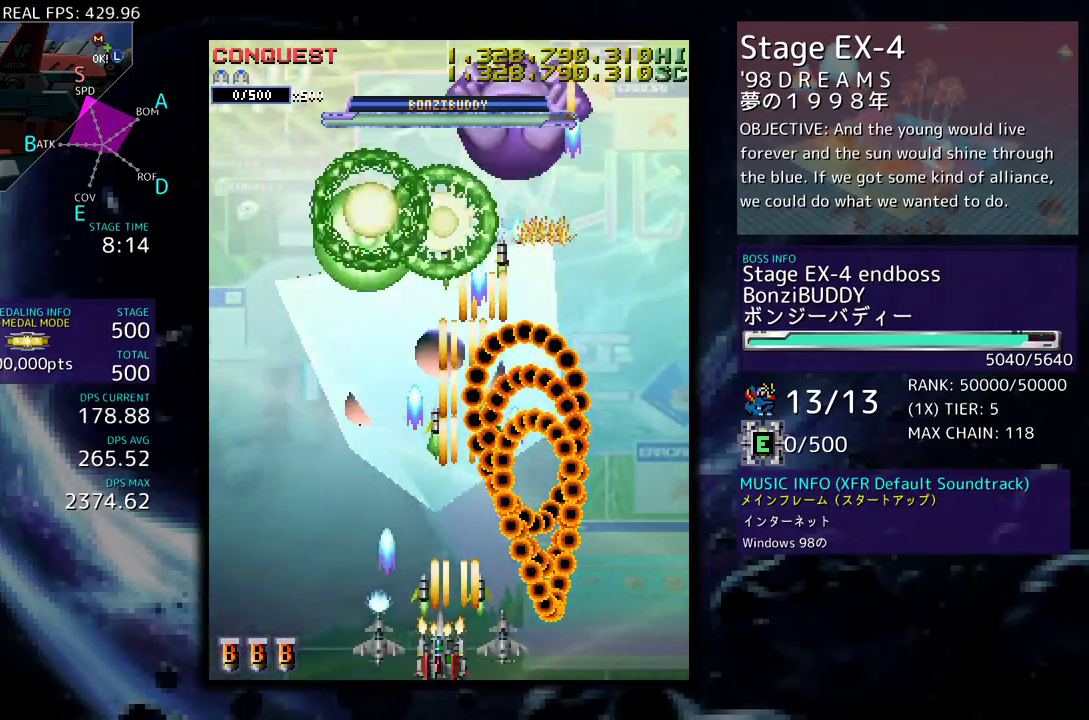
{"buttons": ["DPAD_RIGHT"], "events": [[83, "DPAD_LEFT", "up"], [283, "DPAD_LEFT", "down"], [283, "DPAD_UP", "down"], [383, "DPAD_LEFT", "up"], [417, "DPAD_RIGHT", "down"], [483, "DPAD_UP", "up"]]}
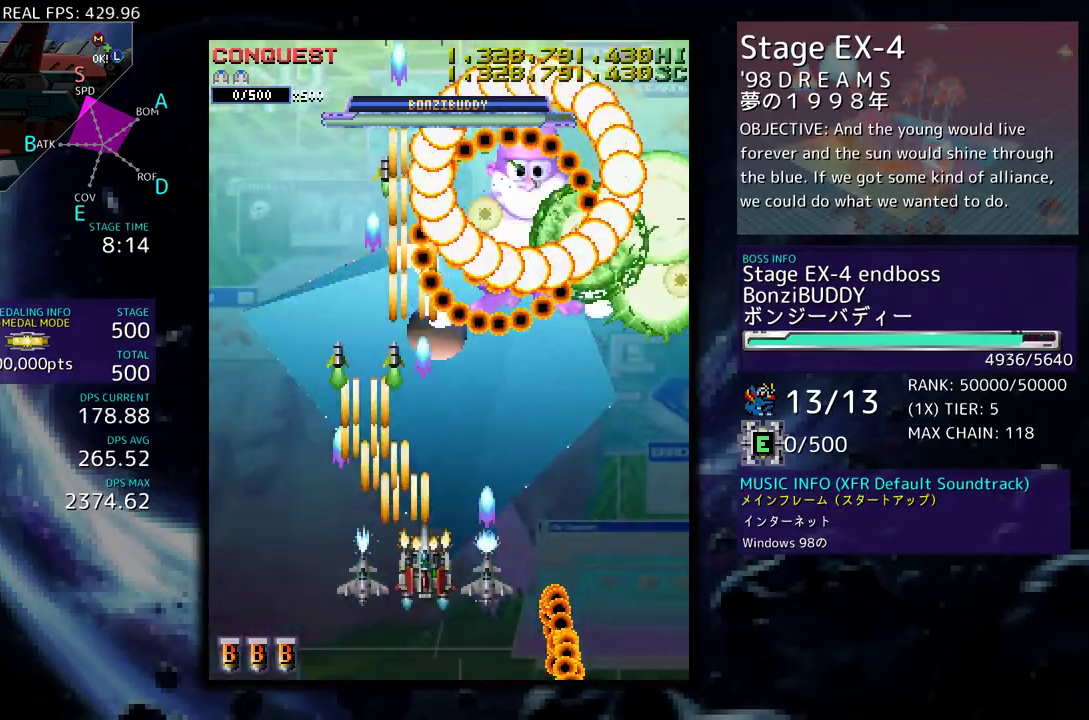
{"buttons": ["DPAD_RIGHT"], "events": [[50, "DPAD_DOWN", "down"], [83, "DPAD_DOWN", "up"], [83, "DPAD_RIGHT", "up"], [183, "DPAD_DOWN", "down"], [183, "DPAD_RIGHT", "down"], [317, "DPAD_DOWN", "up"], [317, "DPAD_RIGHT", "up"], [450, "DPAD_RIGHT", "down"]]}
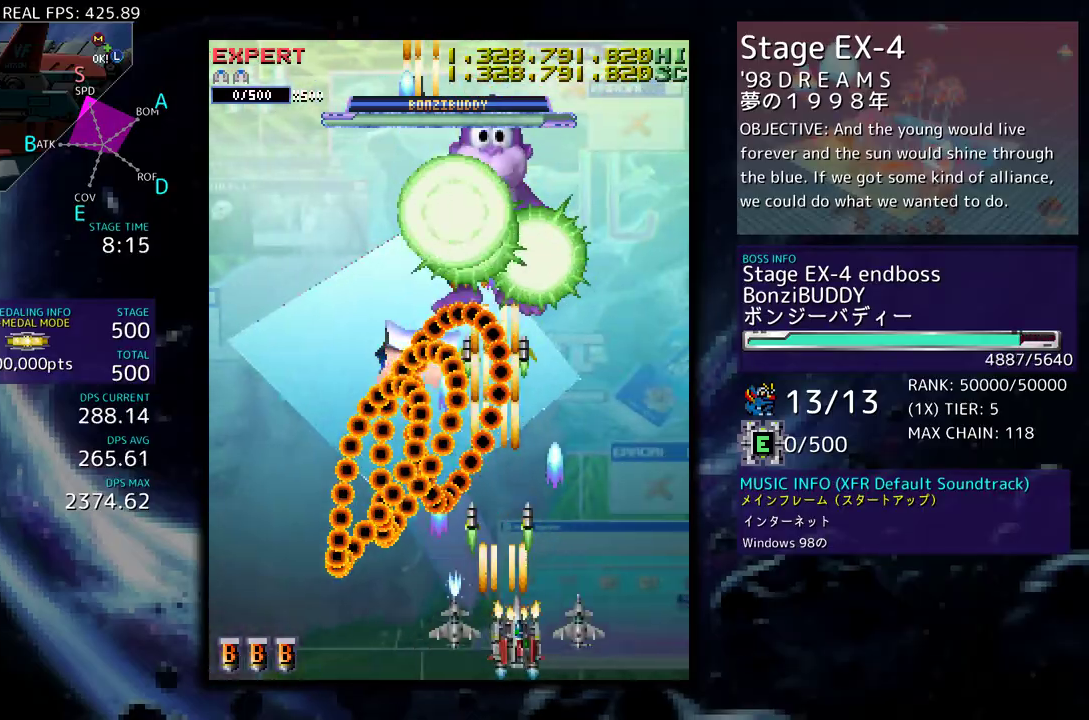
{"buttons": ["DPAD_UP", "DPAD_LEFT"], "events": [[17, "DPAD_RIGHT", "up"], [117, "DPAD_RIGHT", "down"], [150, "DPAD_RIGHT", "up"], [250, "DPAD_RIGHT", "down"], [350, "DPAD_UP", "down"], [417, "DPAD_RIGHT", "up"], [483, "DPAD_LEFT", "down"]]}
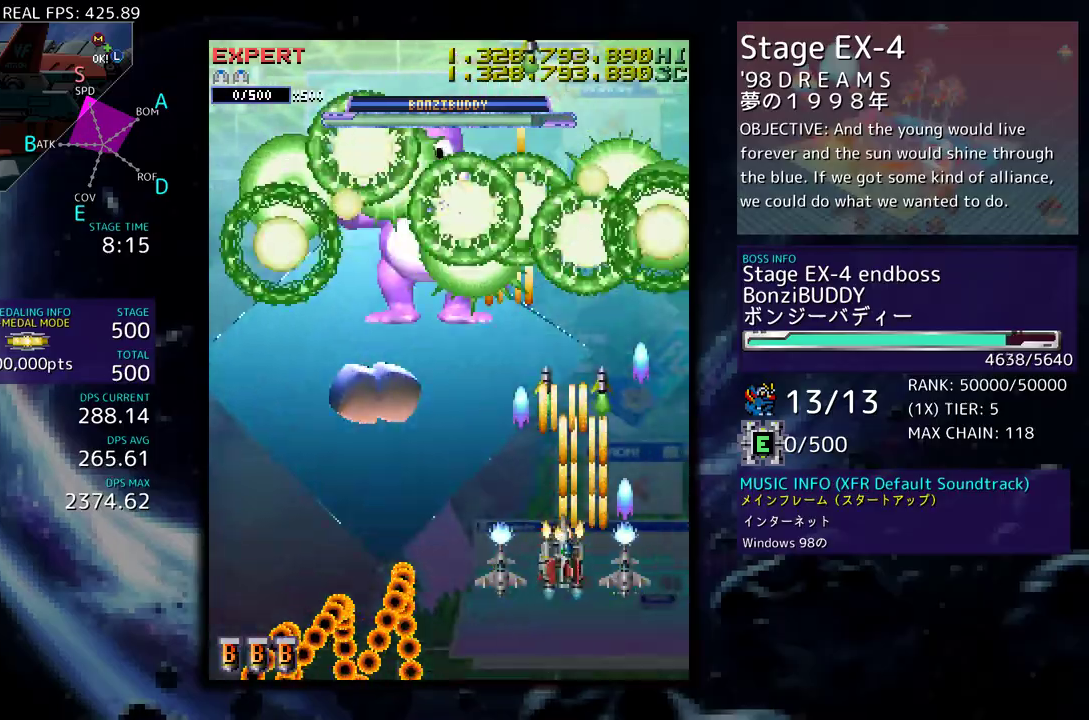
{"buttons": ["DPAD_DOWN"], "events": [[117, "DPAD_UP", "up"], [183, "DPAD_DOWN", "down"], [317, "DPAD_DOWN", "up"], [317, "DPAD_LEFT", "up"], [483, "DPAD_DOWN", "down"]]}
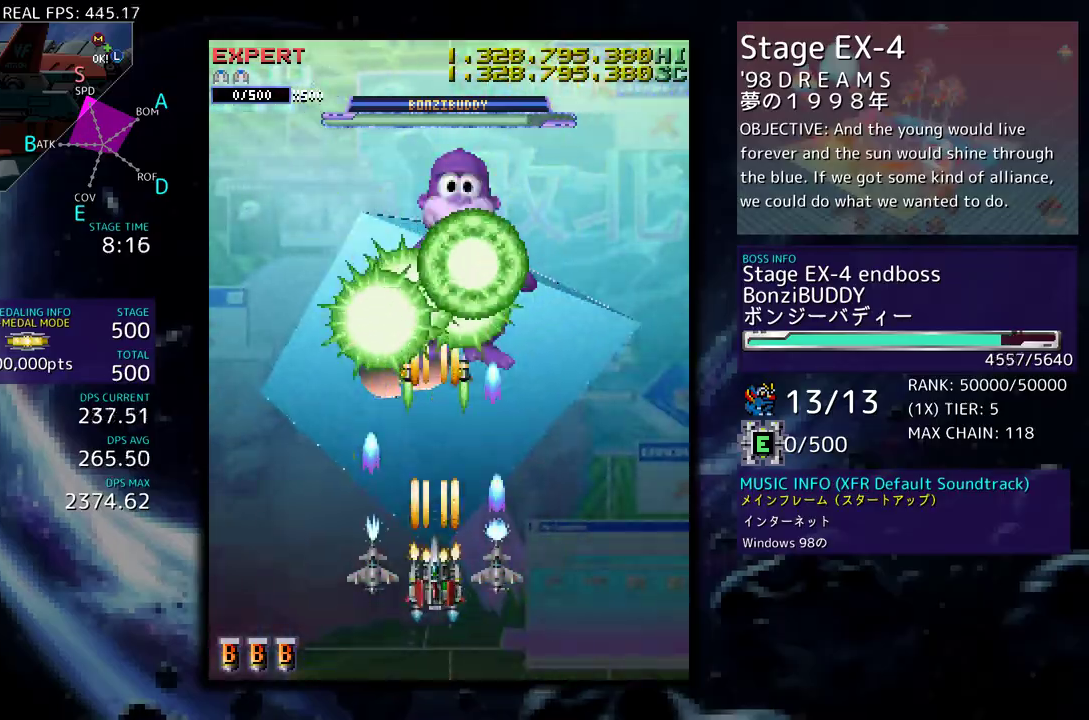
{"buttons": [], "events": [[50, "DPAD_DOWN", "up"], [317, "DPAD_DOWN", "down"], [450, "DPAD_DOWN", "up"]]}
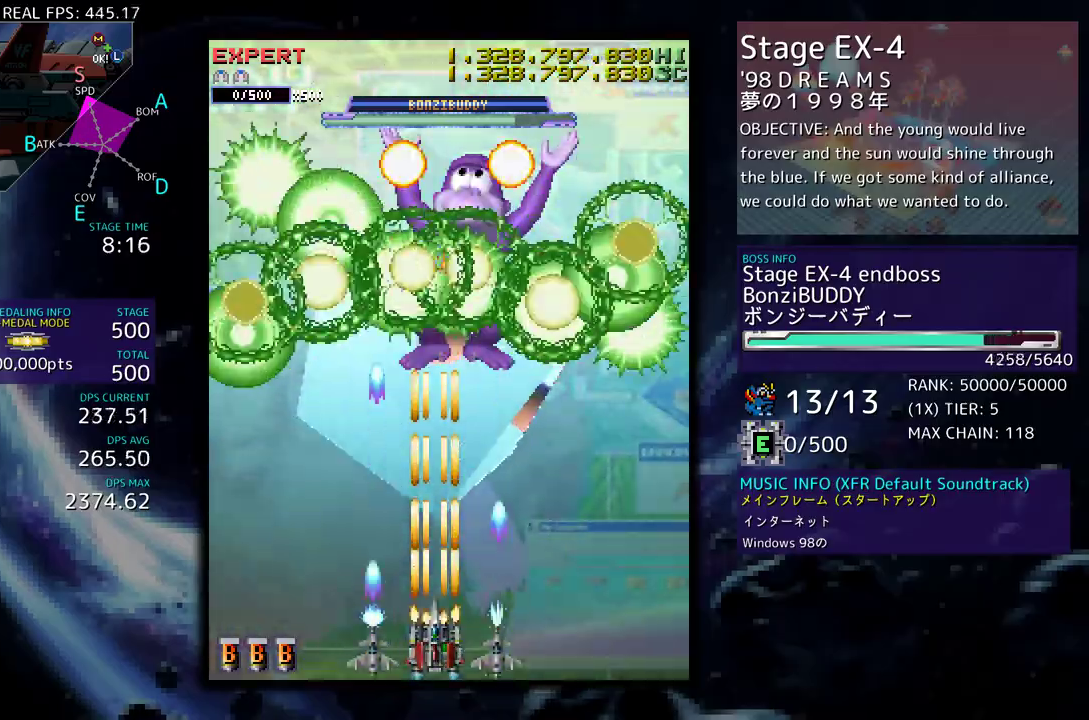
{"buttons": ["DPAD_LEFT"], "events": [[150, "DPAD_RIGHT", "down"], [183, "DPAD_DOWN", "down"], [233, "DPAD_DOWN", "up"], [233, "DPAD_RIGHT", "up"], [500, "DPAD_LEFT", "down"]]}
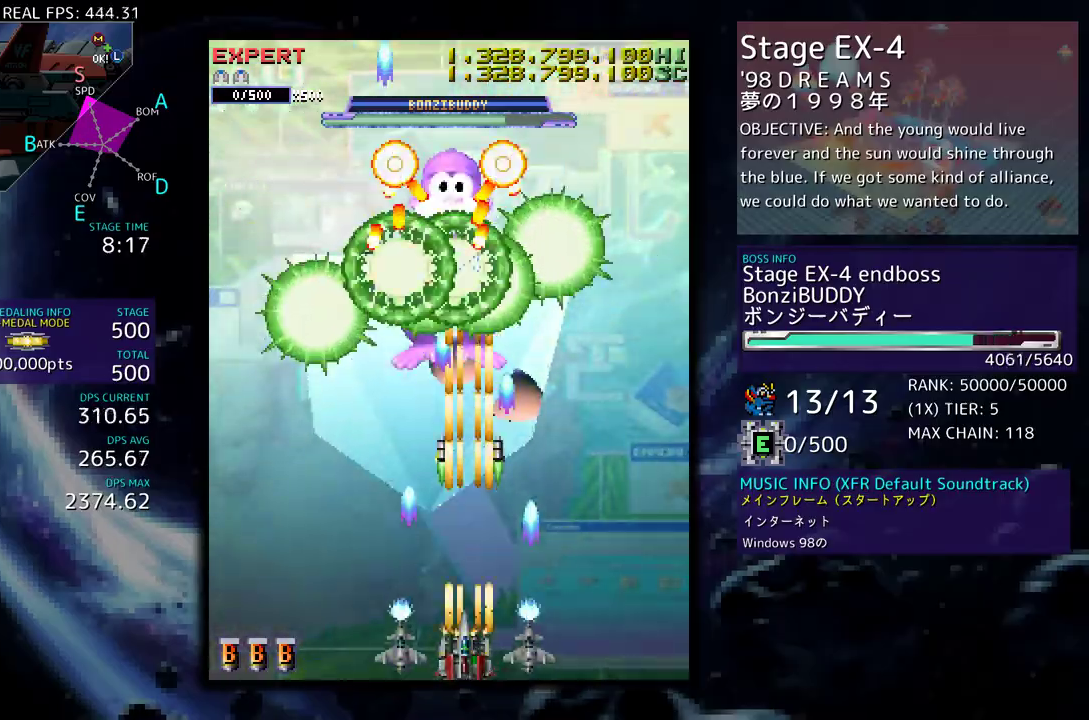
{"buttons": ["DPAD_LEFT"], "events": [[367, "DPAD_LEFT", "up"], [483, "DPAD_LEFT", "down"]]}
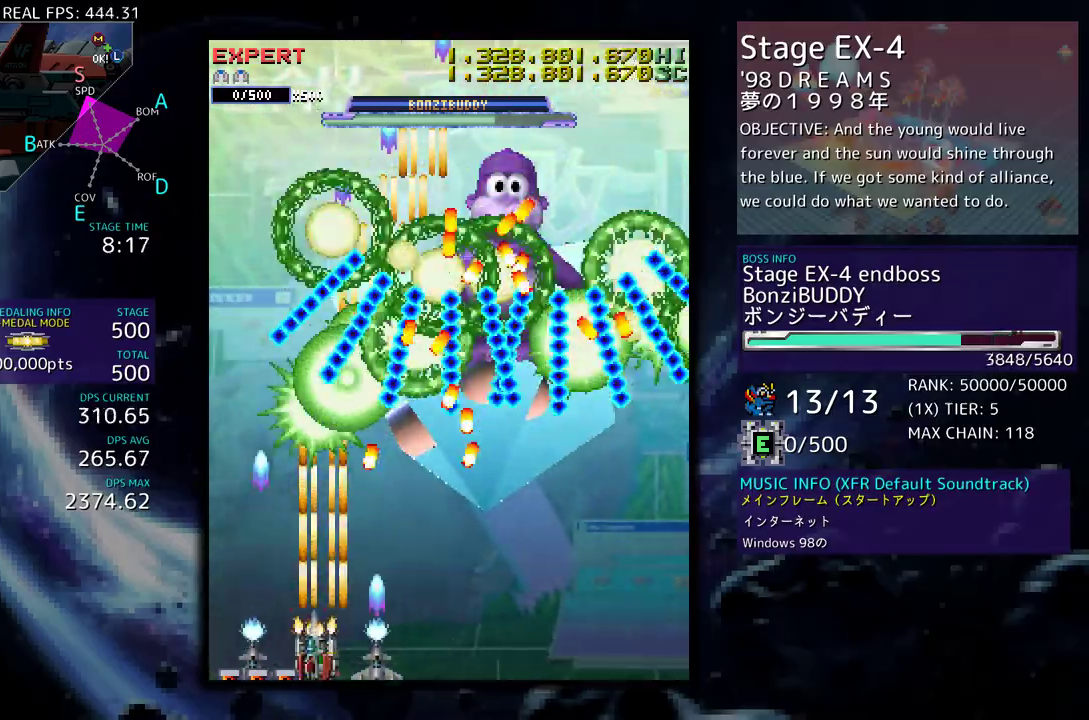
{"buttons": [], "events": [[67, "DPAD_LEFT", "up"], [133, "DPAD_LEFT", "down"], [217, "DPAD_LEFT", "up"], [367, "DPAD_LEFT", "down"], [450, "DPAD_LEFT", "up"]]}
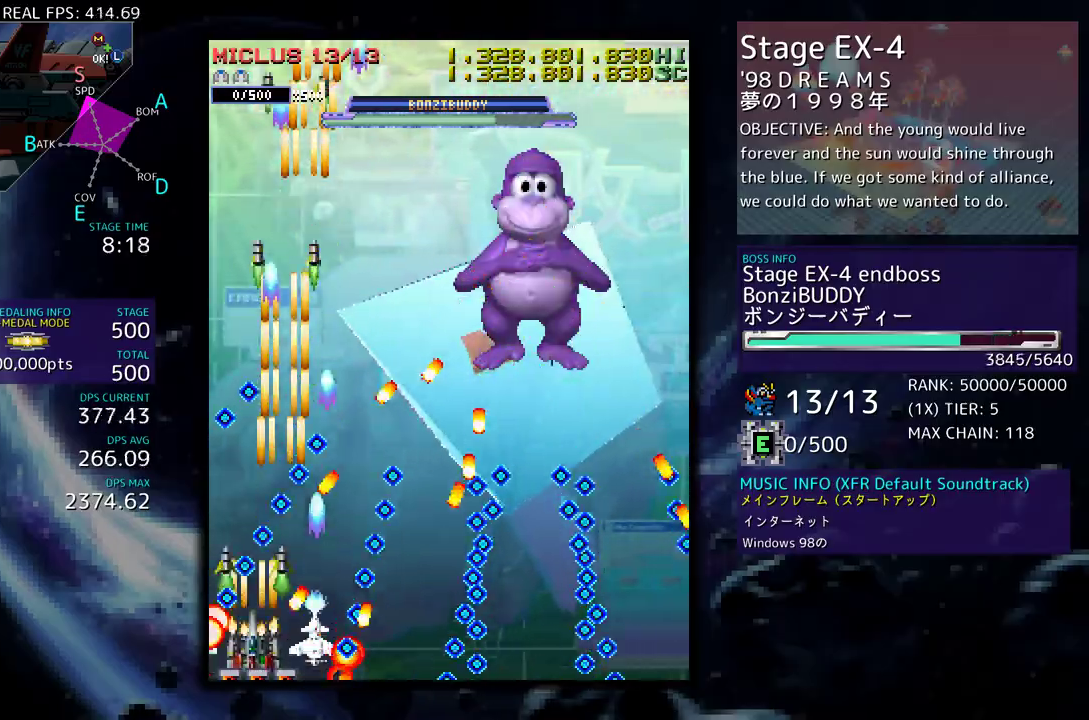
{"buttons": [], "events": [[67, "DPAD_RIGHT", "down"], [67, "DPAD_UP", "down"], [117, "DPAD_UP", "up"], [150, "DPAD_RIGHT", "up"]]}
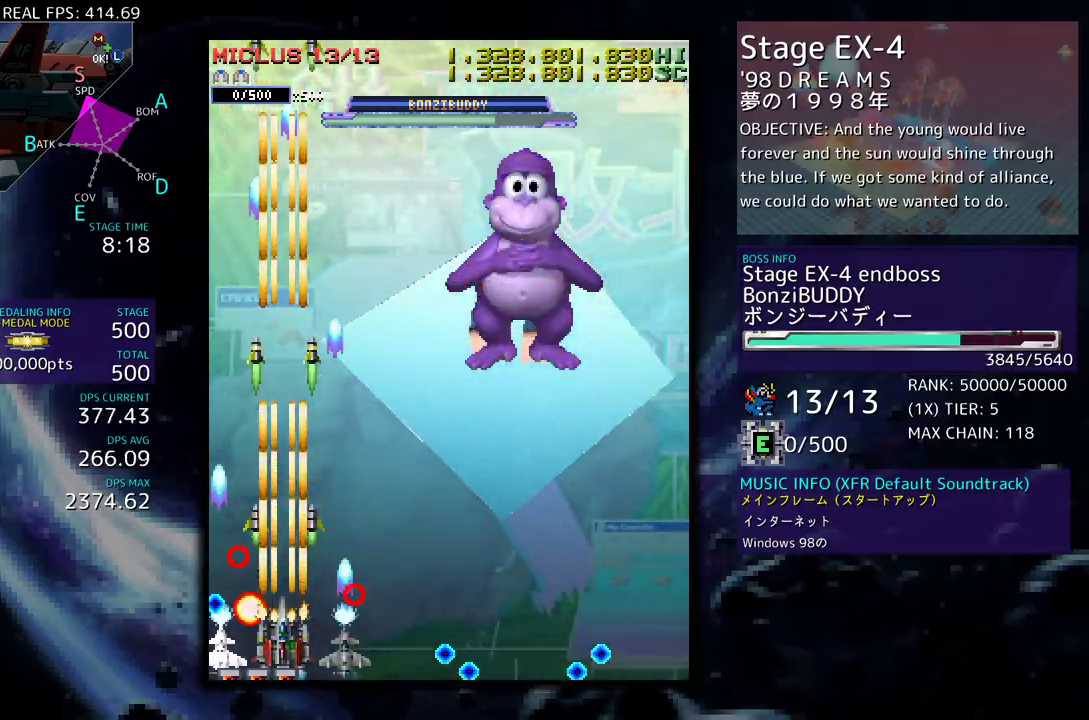
{"buttons": [], "events": [[17, "DPAD_RIGHT", "down"], [17, "DPAD_UP", "down"], [300, "DPAD_UP", "up"], [317, "DPAD_DOWN", "down"], [400, "DPAD_RIGHT", "up"], [433, "DPAD_DOWN", "up"]]}
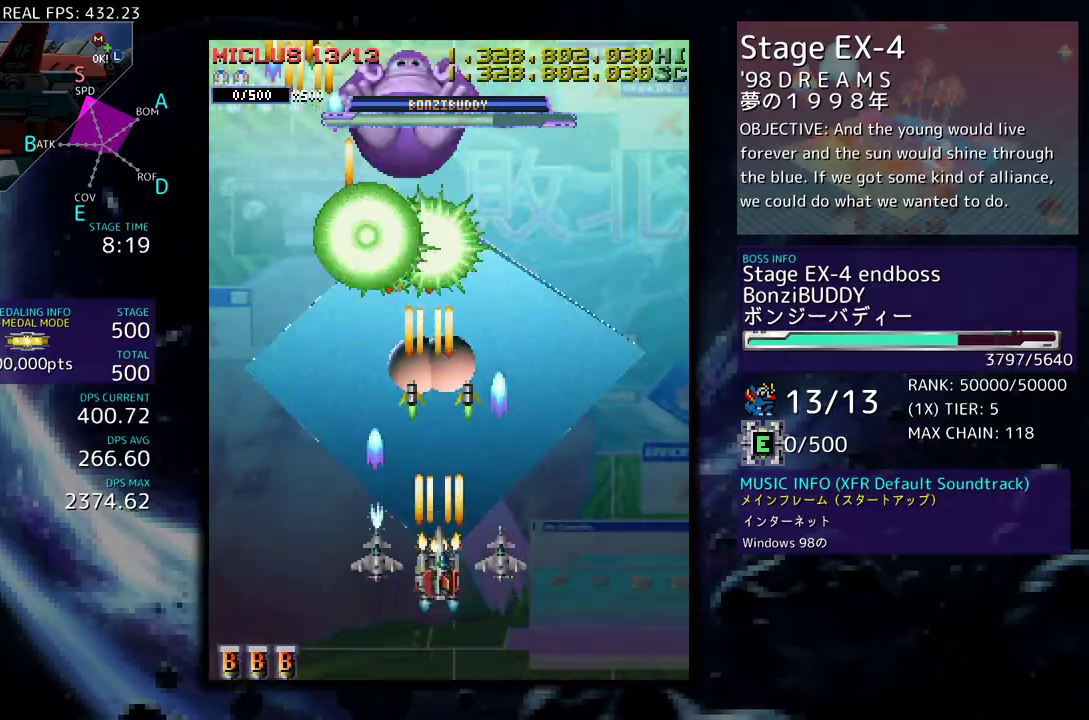
{"buttons": ["DPAD_DOWN"], "events": [[17, "DPAD_DOWN", "down"], [83, "DPAD_LEFT", "down"], [117, "DPAD_DOWN", "up"], [150, "DPAD_LEFT", "up"], [400, "DPAD_DOWN", "down"]]}
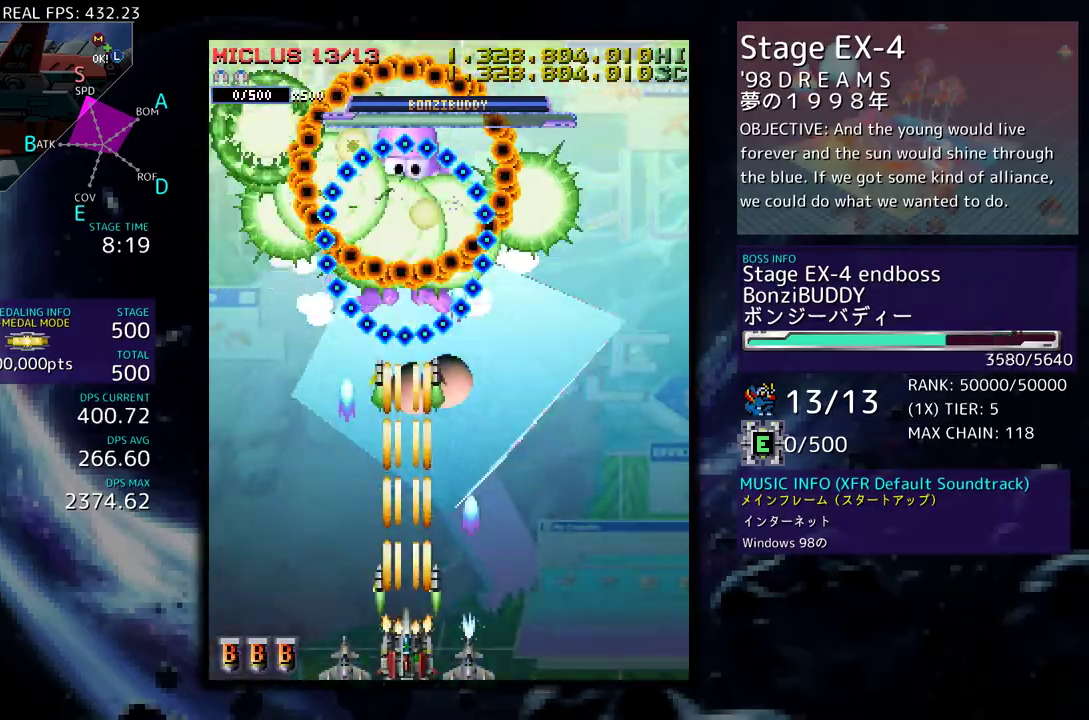
{"buttons": ["DPAD_RIGHT"], "events": [[67, "DPAD_DOWN", "up"], [167, "DPAD_RIGHT", "down"], [333, "DPAD_RIGHT", "up"], [450, "DPAD_RIGHT", "down"]]}